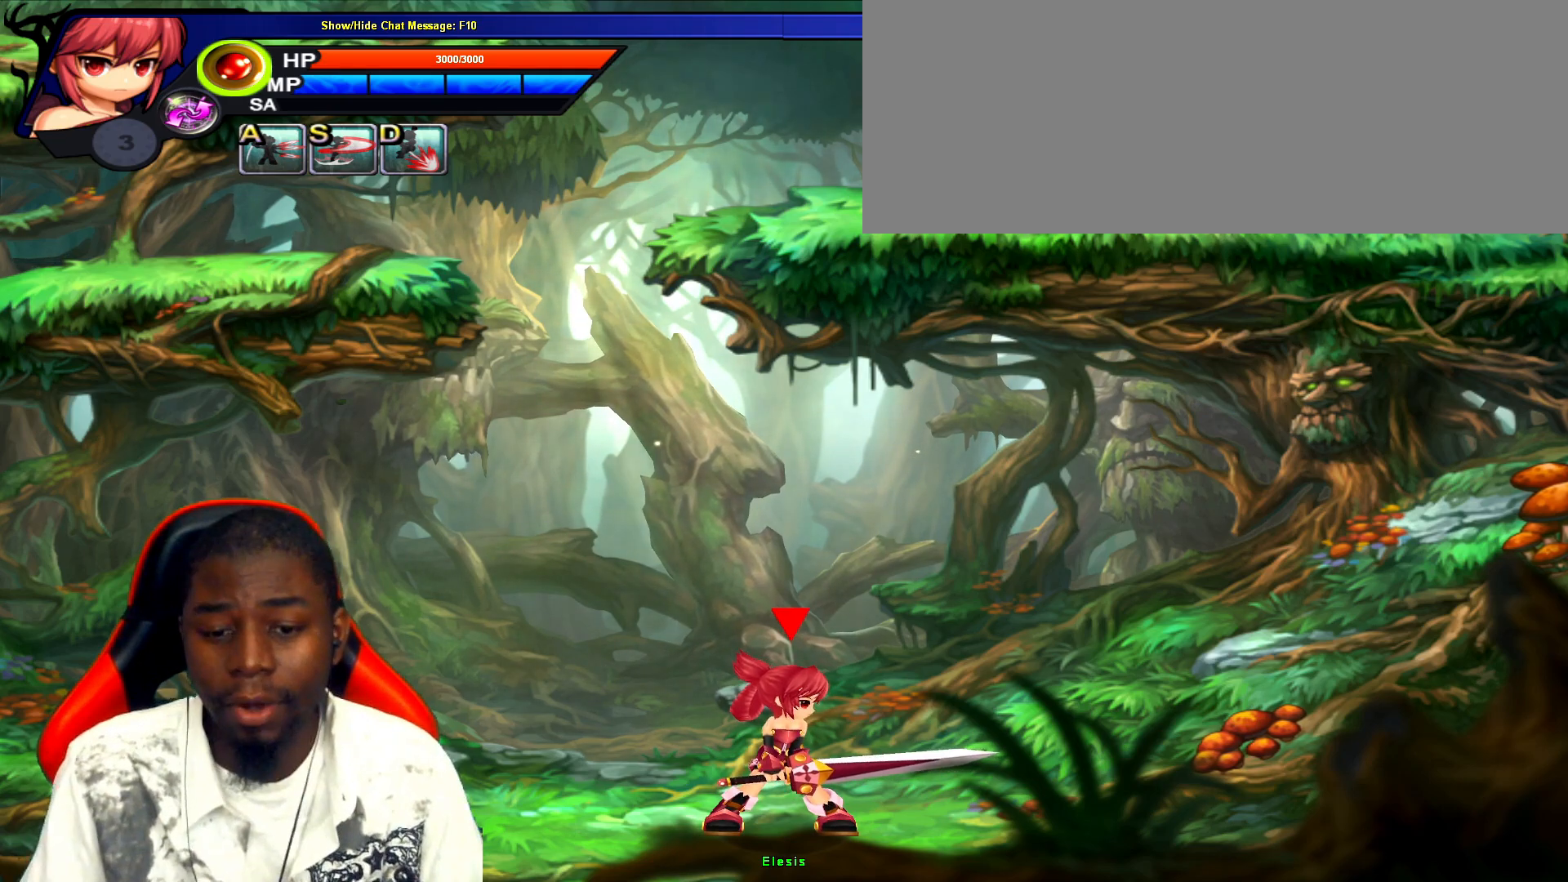
Gameplay with keyboard; each line is a JSON object with the keys held at the frame after it. "events" lists presses ("down") and releases ("up") of ".", "/", "0", "1", "2", "3", "4", "5", "6", "7", "8", "9", "a", "alt_l", "alt_r", "b", "backslash", "backspace", "c", "caps_lock", "comma", "ctrl_l", "ctrl_r", "d", "down", "e", "equals", "escape", "f", "f1", "f10", "f11", "f12", "f2", "f3", "f4", "f5", "f6", "f7", "f8", "f9", "g", "h", "i", "j", "k", "l", "lbracket", "left", "m", "minus", "n", "o", "p", "q", "quote", "r", "rbracket", "return", "right", "s", "semicolon", "shift_l", "shift_r", "space", "super", "t", "tab", "tilde", "u", "up", "v", "w", "x", "y" and "z" between this image and that frame as [ms after this image, input, new state], when the widget could be followed in between. No other keys are recorded. Mouse input is not recorded.
{"keys": ["z"], "events": [[100, "z", "down"]]}
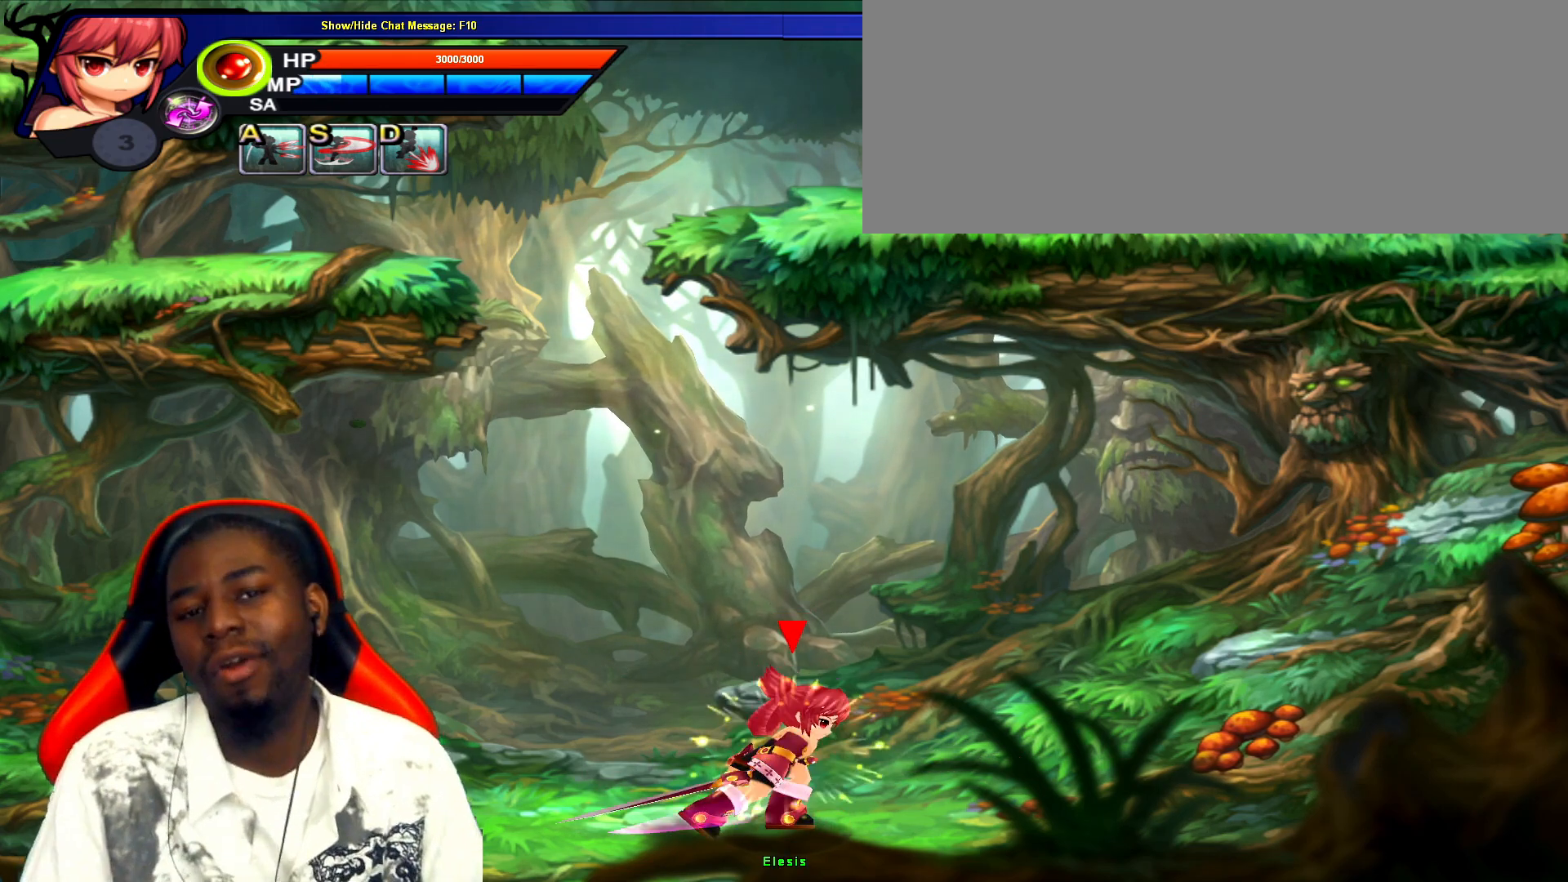
{"keys": ["z"], "events": []}
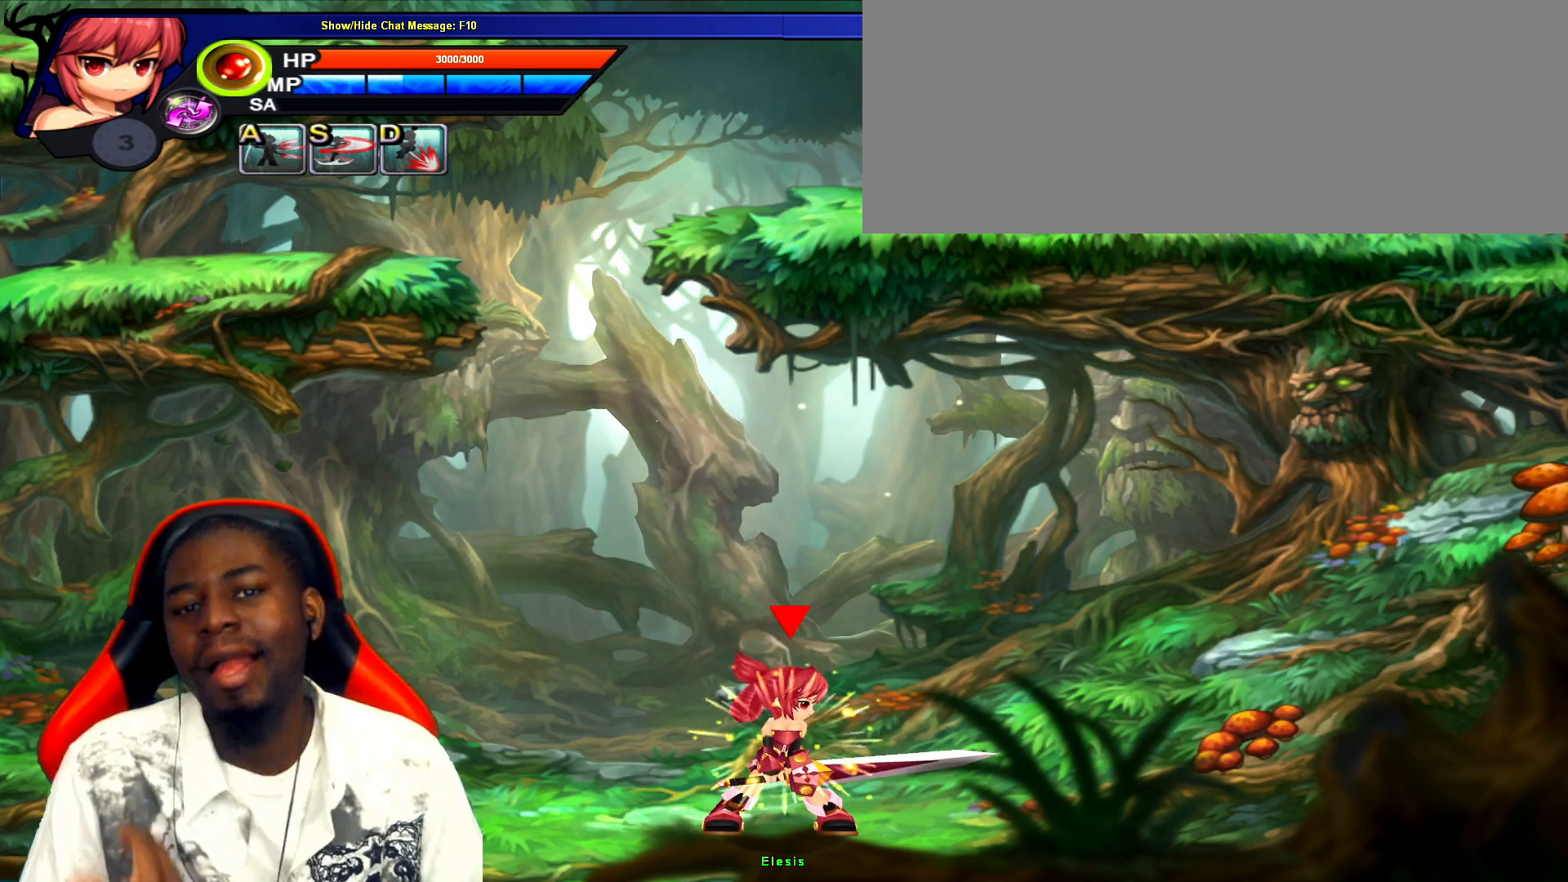
{"keys": ["z"], "events": []}
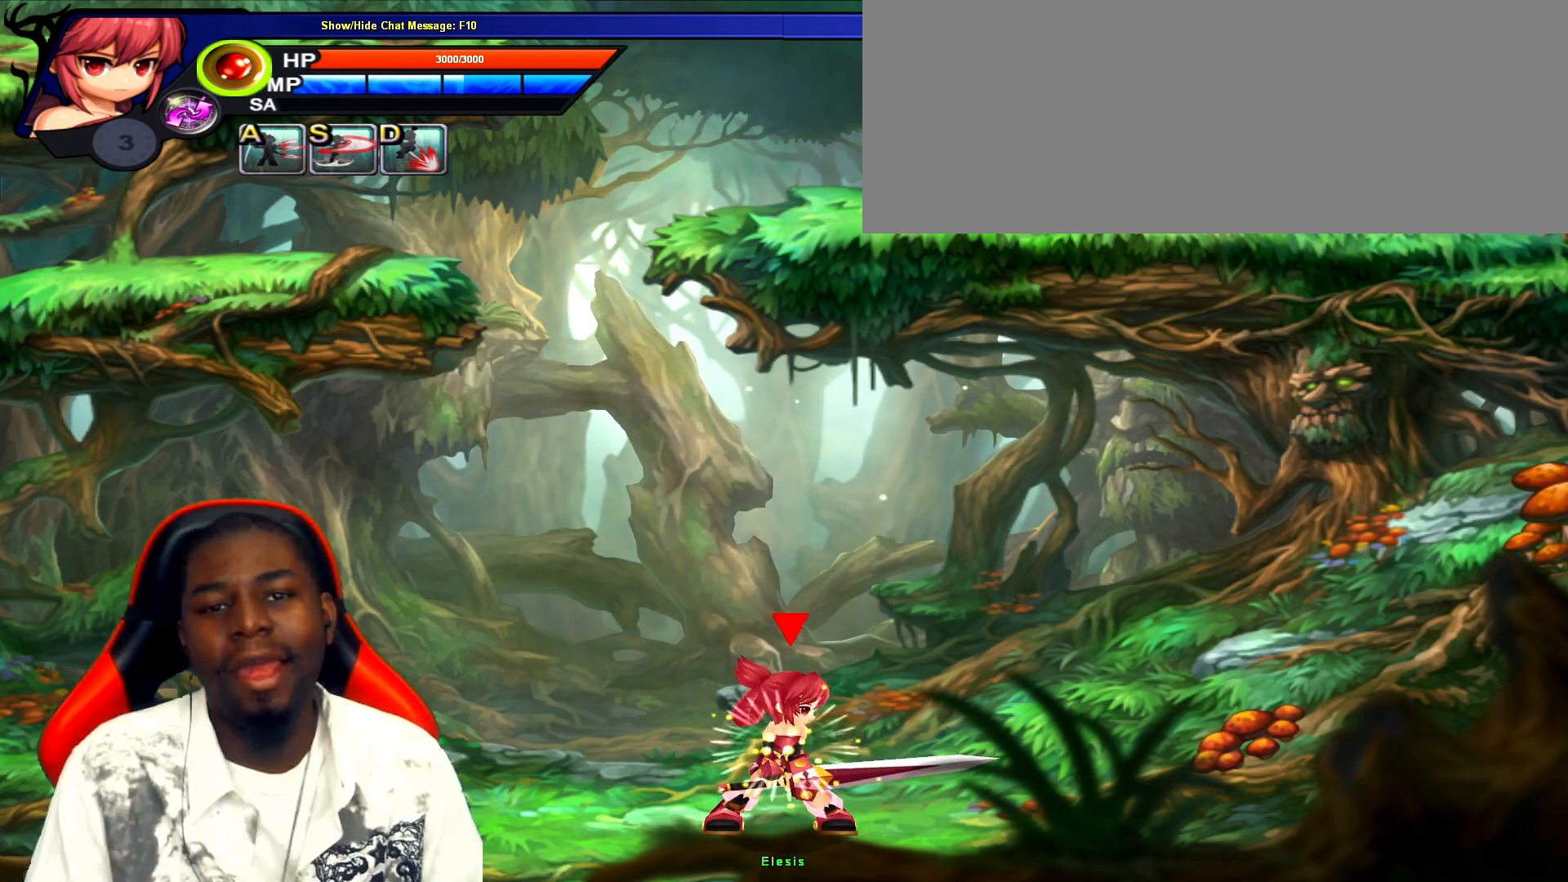
{"keys": ["right", "up", "z"], "events": [[133, "up", "down"], [267, "right", "down"]]}
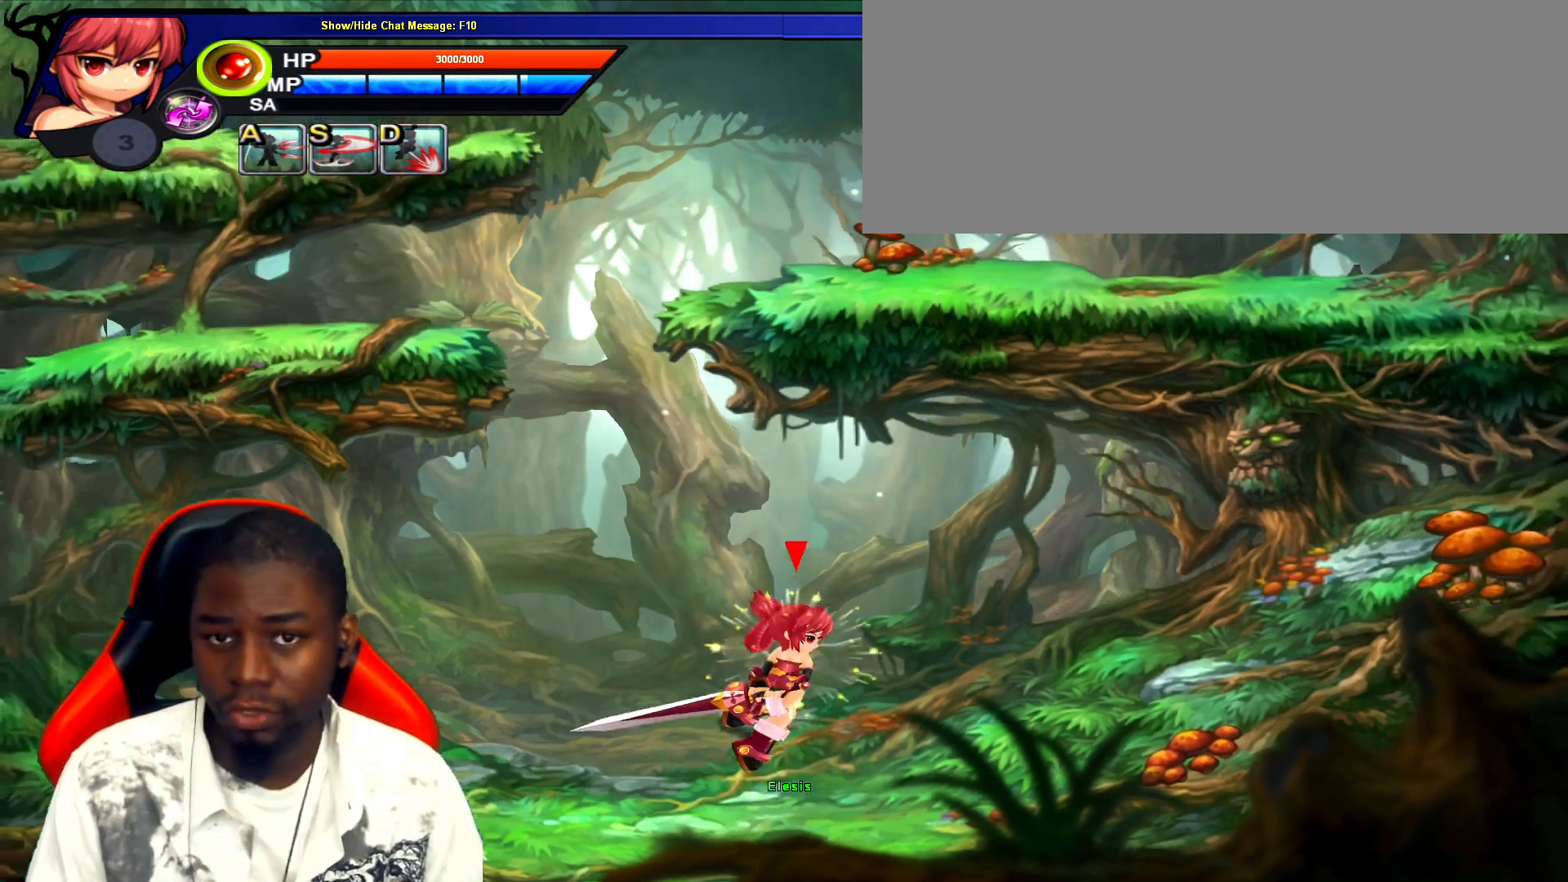
{"keys": [], "events": [[167, "right", "up"], [167, "up", "up"], [167, "z", "up"]]}
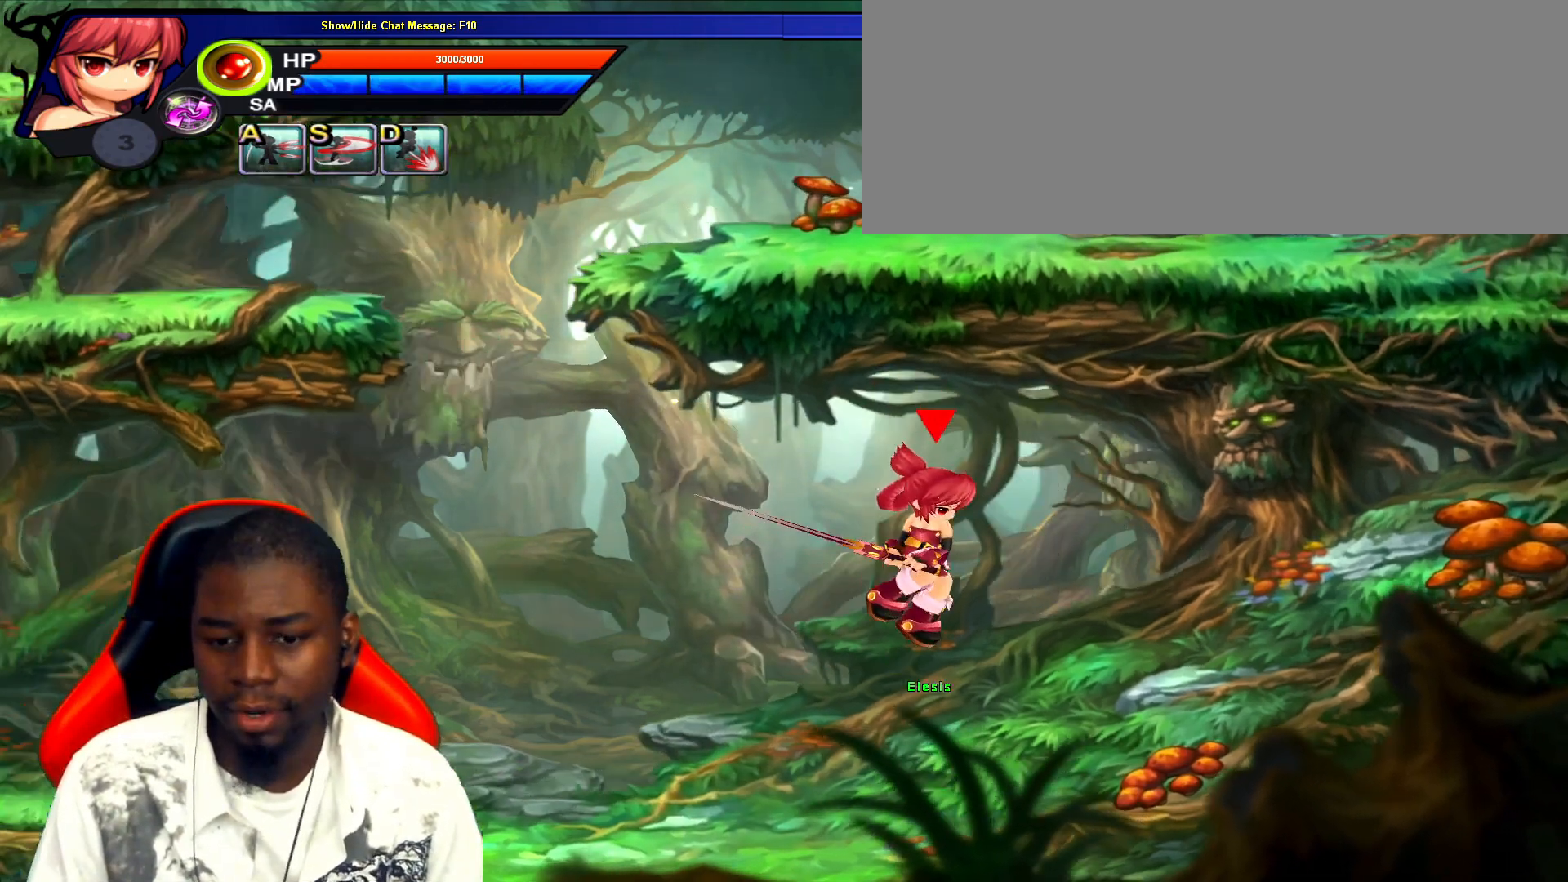
{"keys": [], "events": [[133, "left", "down"], [450, "left", "up"]]}
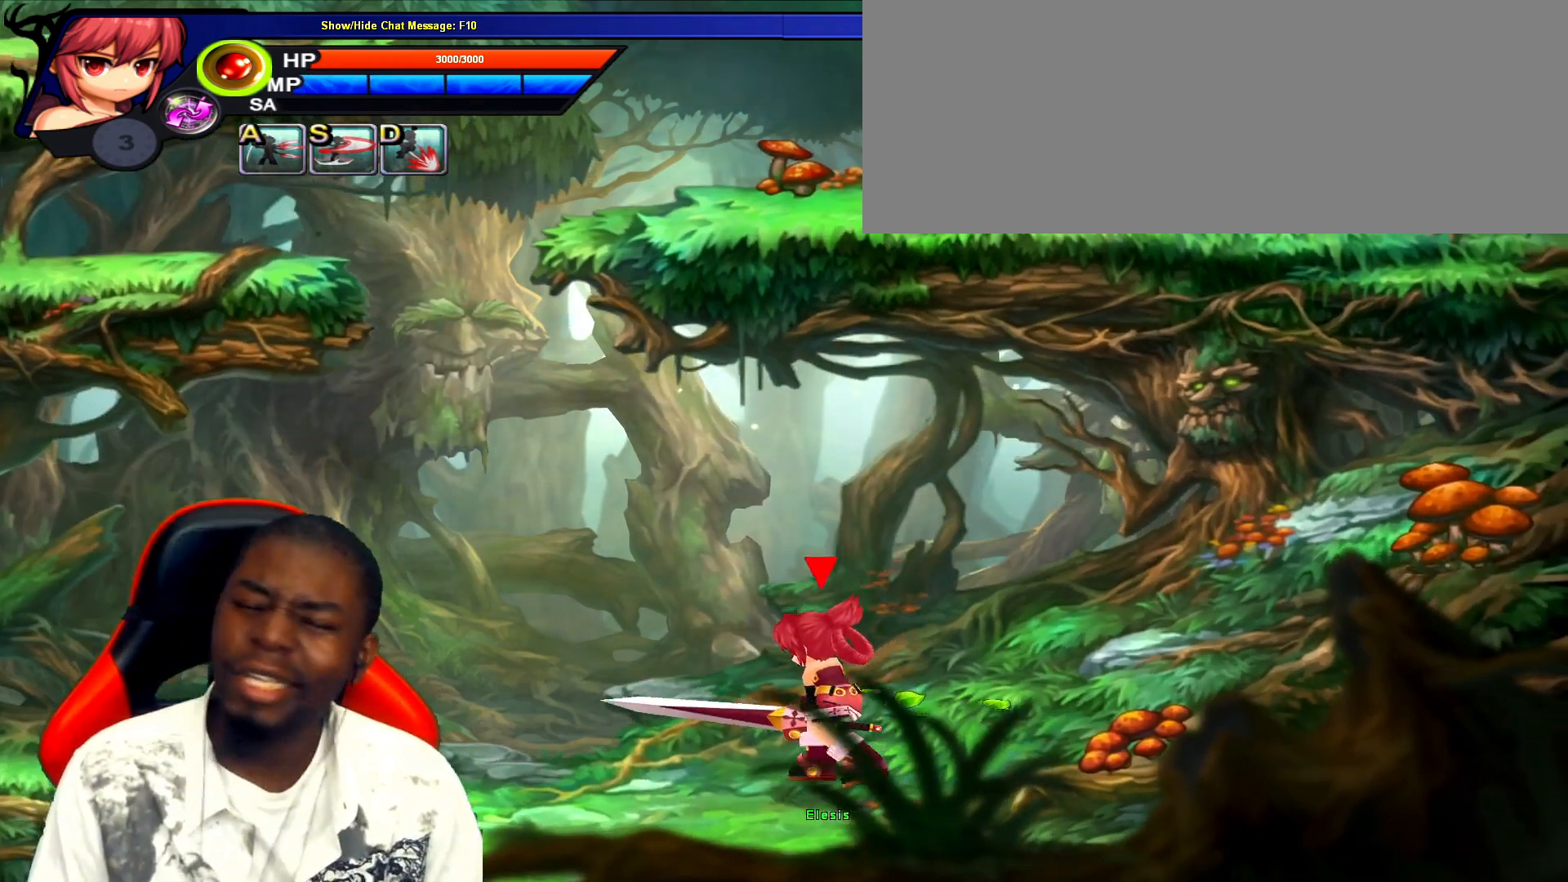
{"keys": ["left"], "events": [[250, "left", "down"]]}
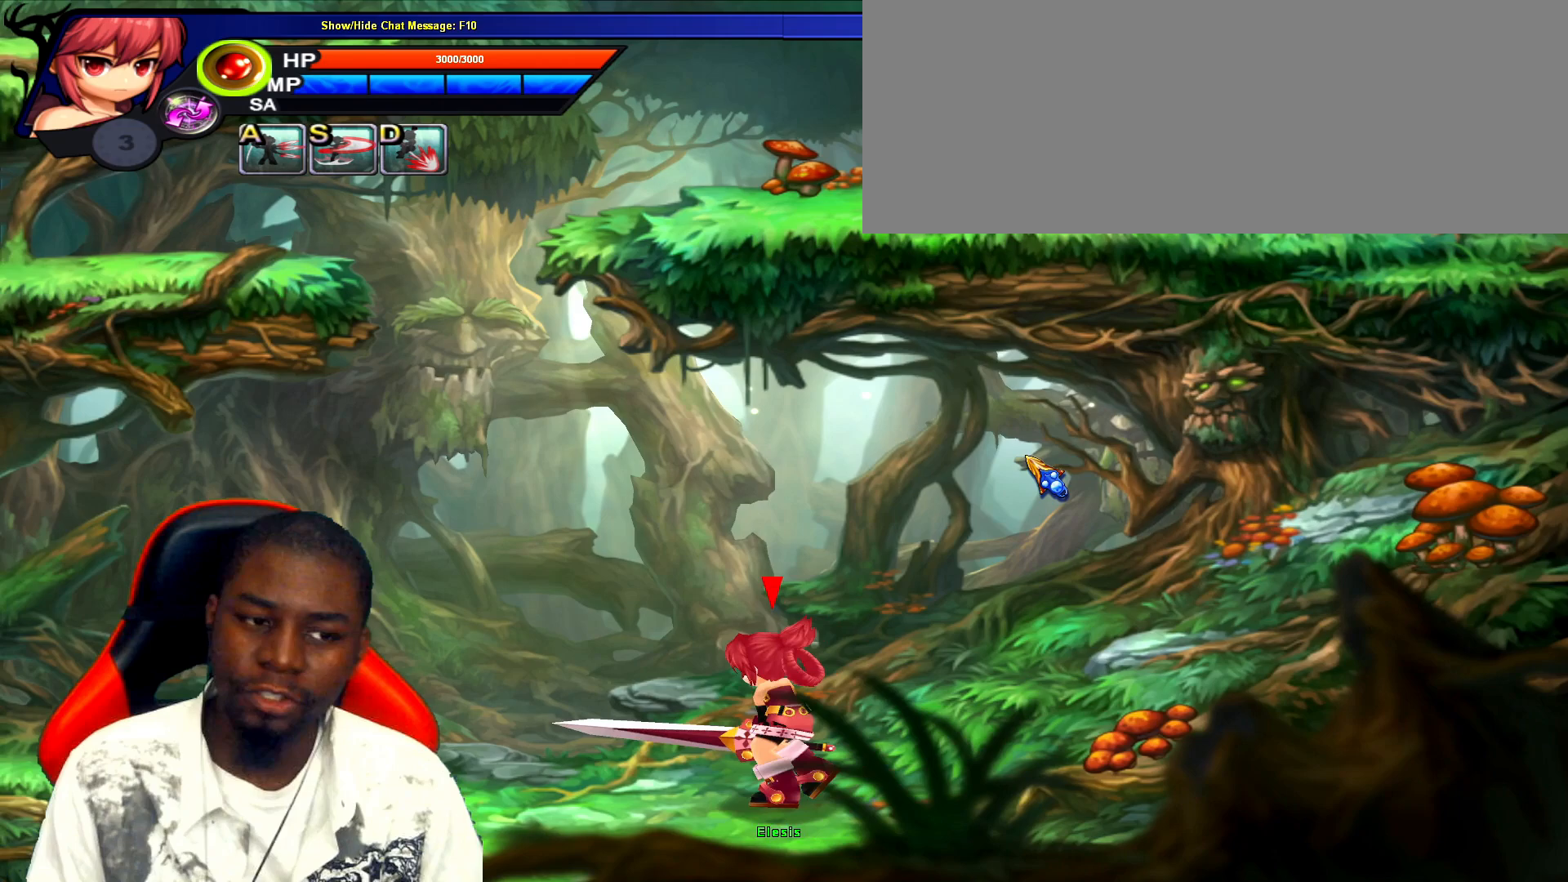
{"keys": [], "events": [[33, "left", "up"]]}